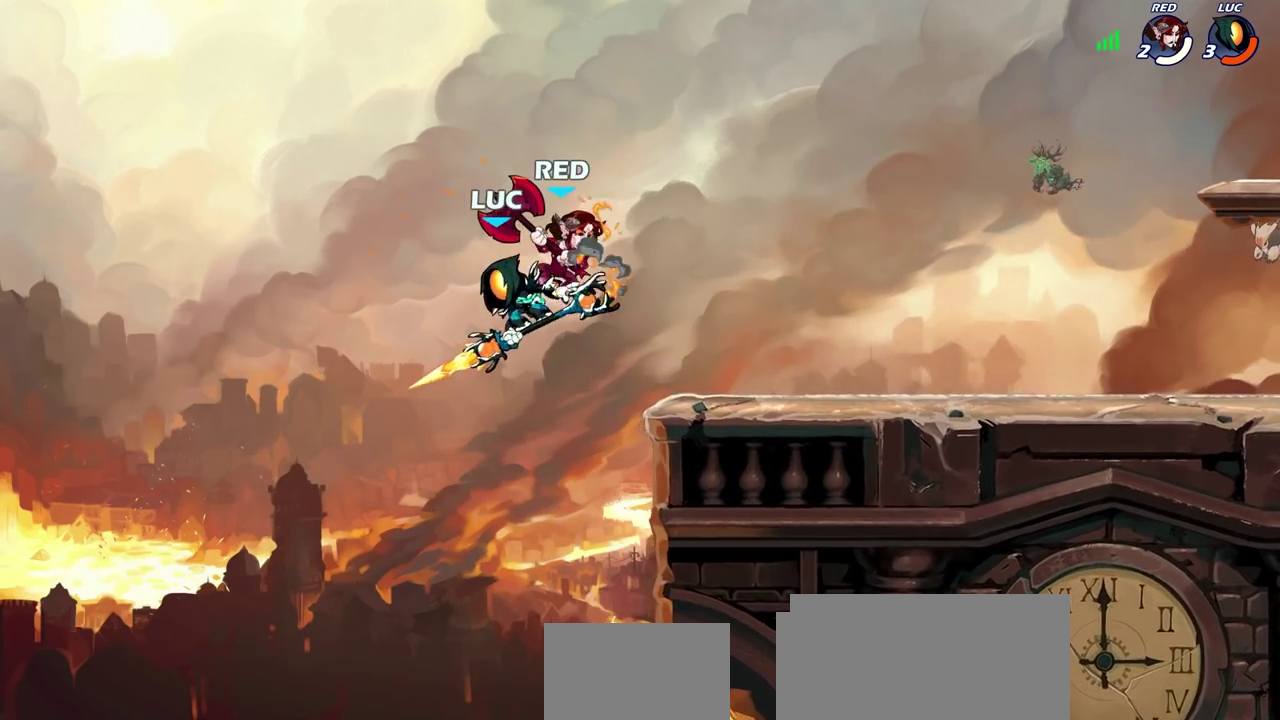
Gameplay with a controller (PlayStation layout); each line is a JSON object with the inputs held at the frame after it (dt_ms = milliseconds from this image to that frame). "events" lists button and stick changes between this image and that frame as [ms after this image, input, new state], when the widget could be followed in between. Not read: L1 R1.
{"dt_ms": 400, "buttons": [], "left_stick": "down-right", "right_stick": "center"}
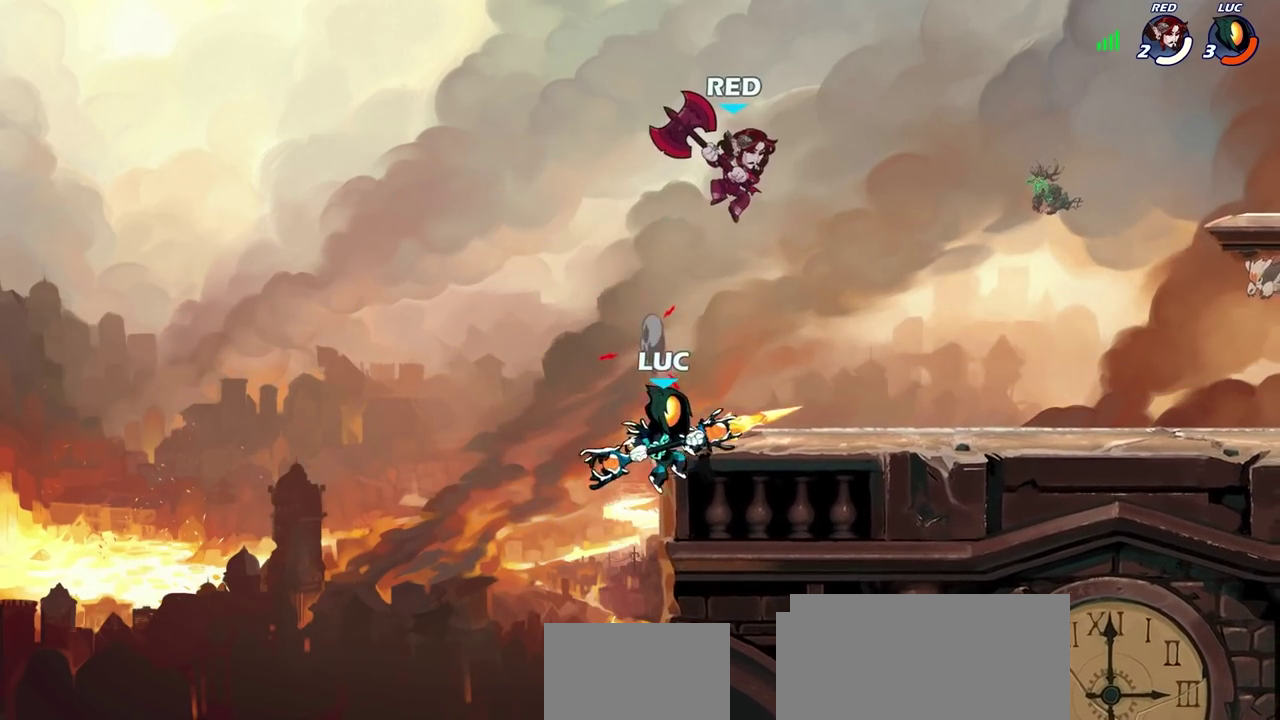
{"dt_ms": 300, "buttons": ["CROSS"], "left_stick": "right", "right_stick": "center", "events": [[267, "CROSS", "down"], [267, "left_stick", "right"]]}
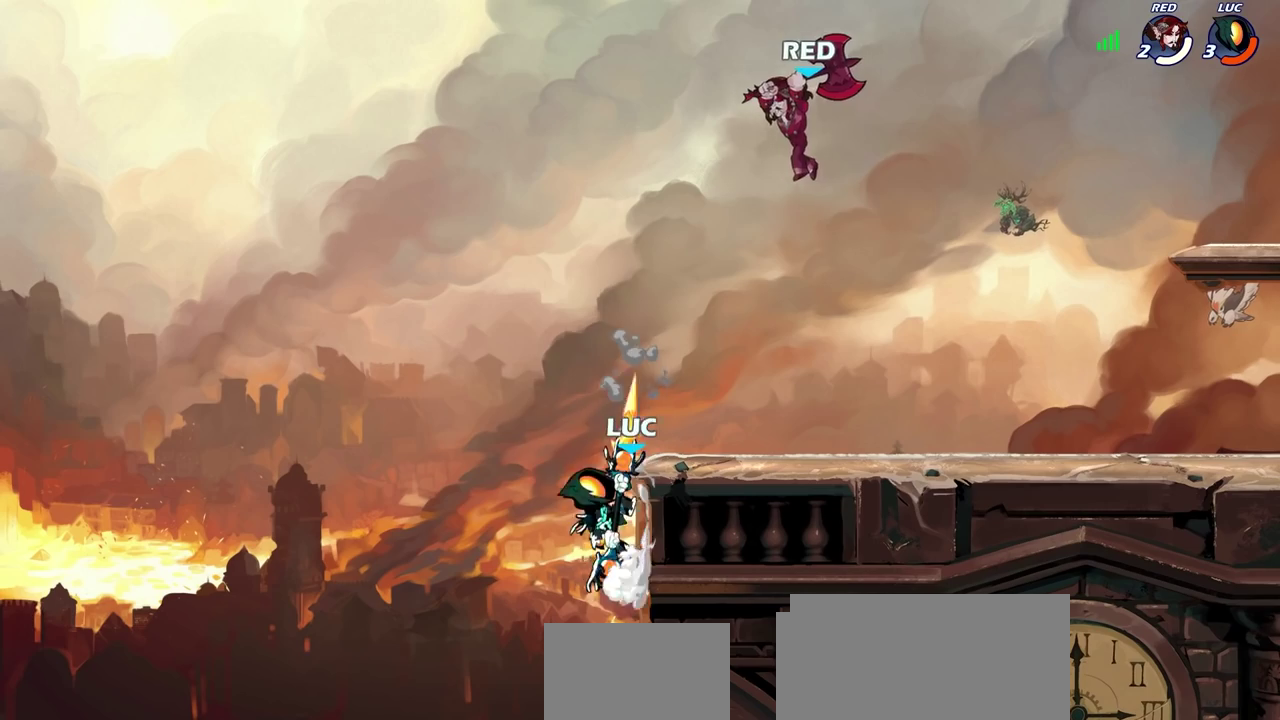
{"dt_ms": 900, "buttons": [], "left_stick": "center", "right_stick": "center", "events": [[100, "CROSS", "up"], [650, "left_stick", "center"]]}
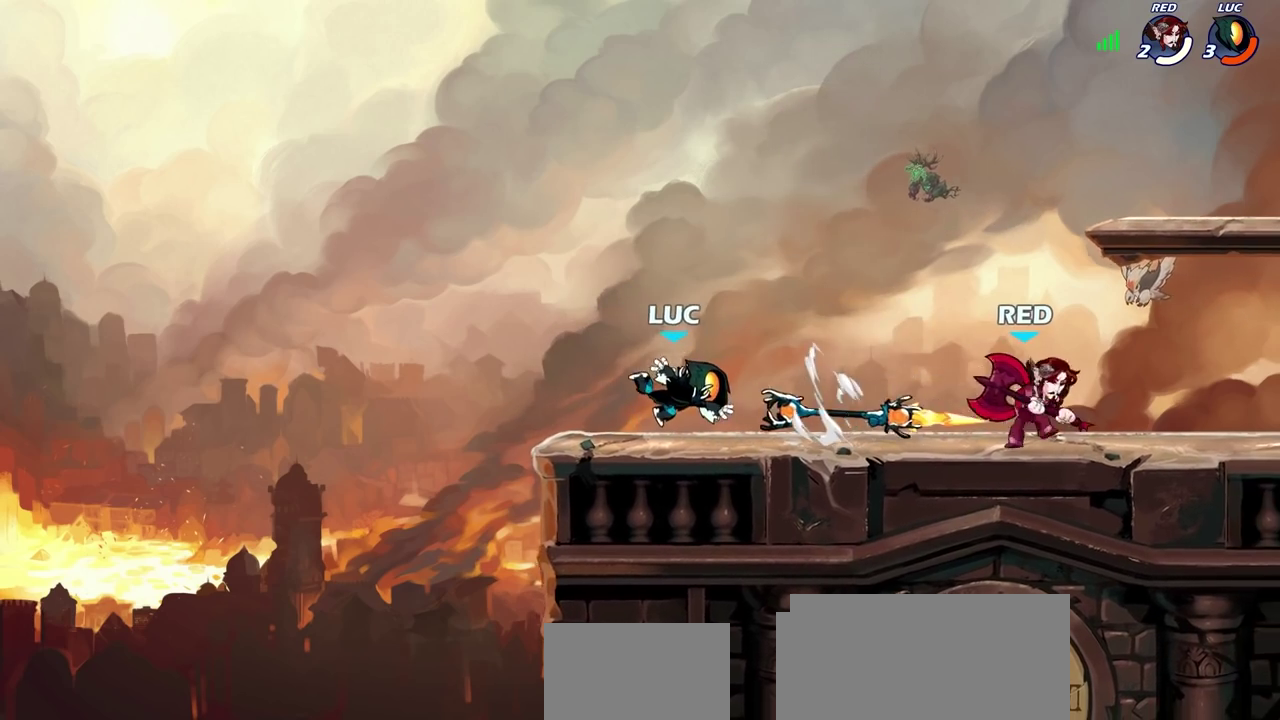
{"dt_ms": 300, "buttons": [], "left_stick": "right", "right_stick": "center", "events": [[50, "left_stick", "right"], [133, "R2", "down"], [283, "R2", "up"]]}
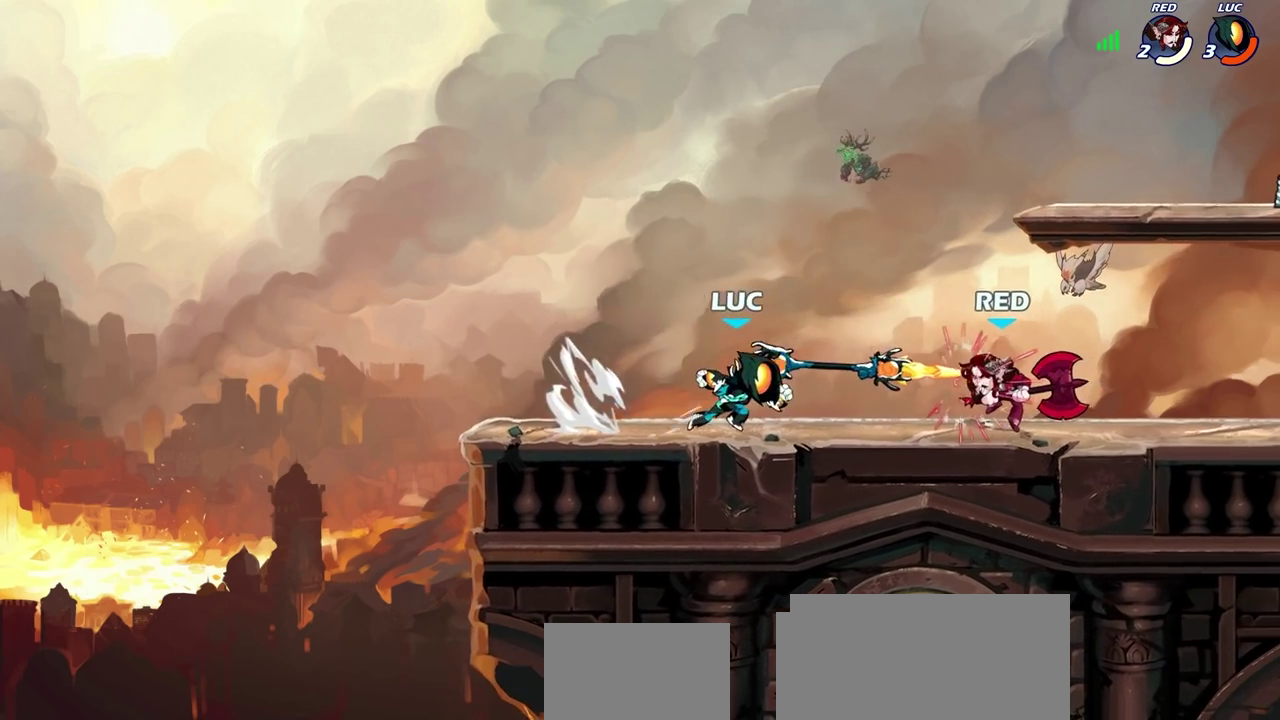
{"dt_ms": 400, "buttons": [], "left_stick": "center", "right_stick": "center", "events": [[117, "left_stick", "center"], [133, "SQUARE", "down"], [200, "SQUARE", "up"], [283, "SQUARE", "down"], [367, "SQUARE", "up"]]}
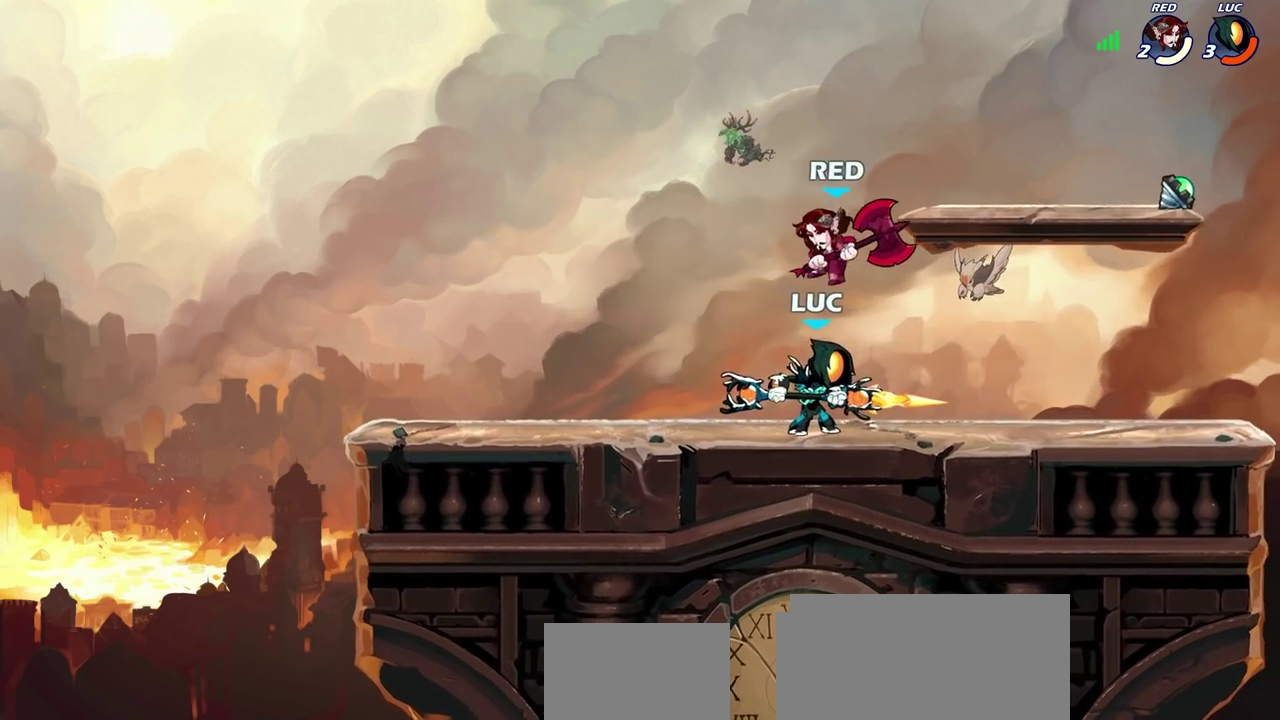
{"dt_ms": 700, "buttons": [], "left_stick": "up", "right_stick": "center", "events": [[50, "SQUARE", "down"], [167, "SQUARE", "up"], [267, "left_stick", "down"], [500, "left_stick", "right"], [550, "left_stick", "up-right"], [633, "left_stick", "up"]]}
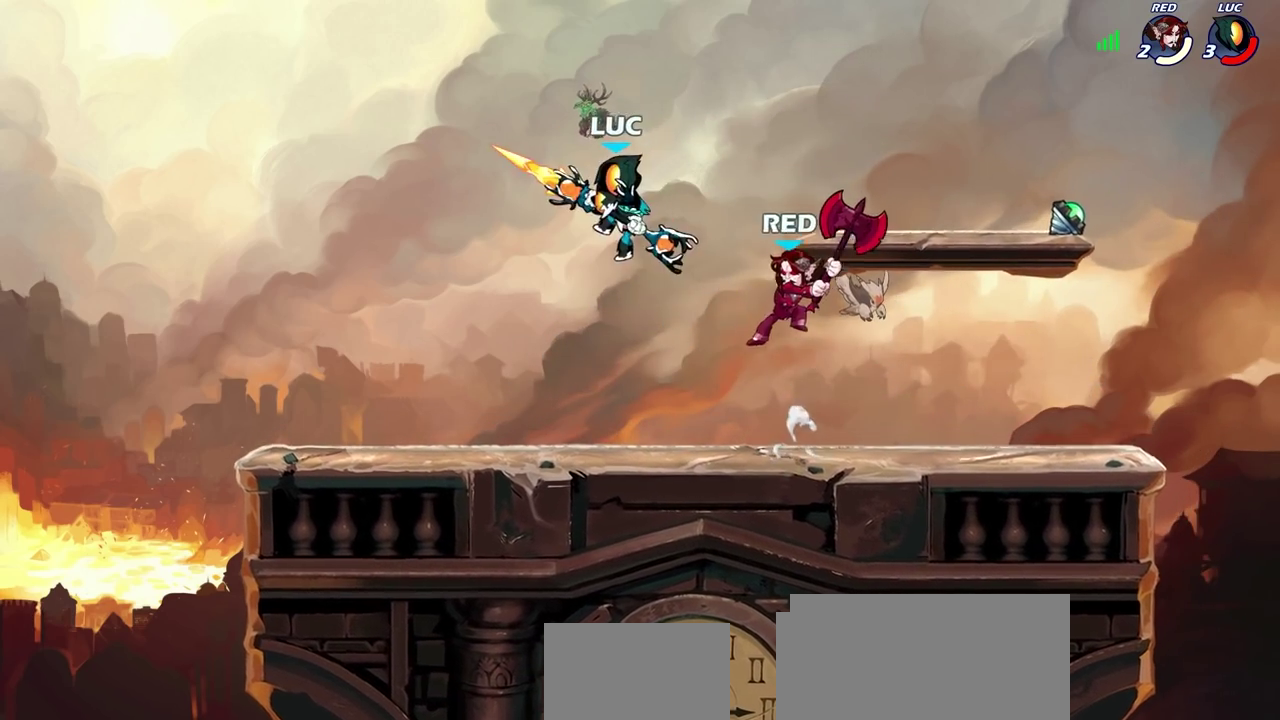
{"dt_ms": 400, "buttons": ["SQUARE"], "left_stick": "down-left", "right_stick": "center", "events": [[33, "left_stick", "up-right"], [50, "R2", "down"], [283, "left_stick", "down-left"], [317, "R2", "up"], [367, "SQUARE", "down"]]}
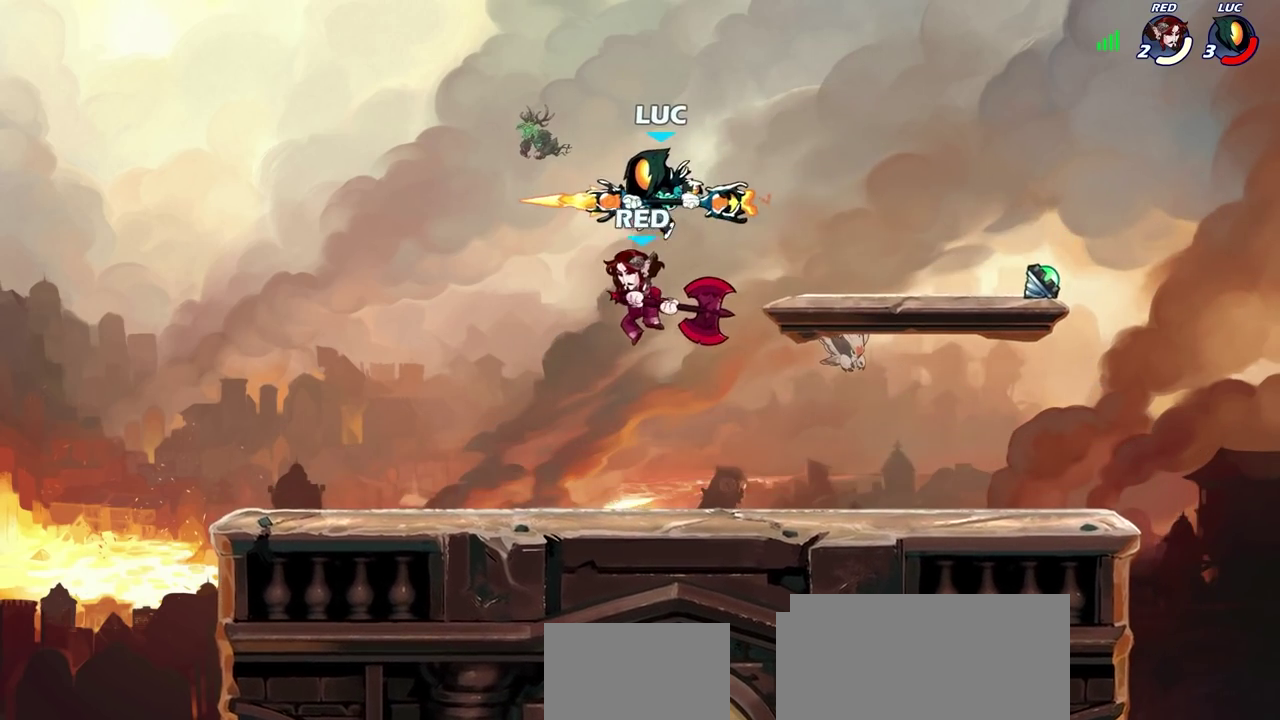
{"dt_ms": 300, "buttons": [], "left_stick": "left", "right_stick": "center", "events": [[50, "SQUARE", "up"], [100, "left_stick", "down"], [150, "left_stick", "down-left"], [233, "left_stick", "left"]]}
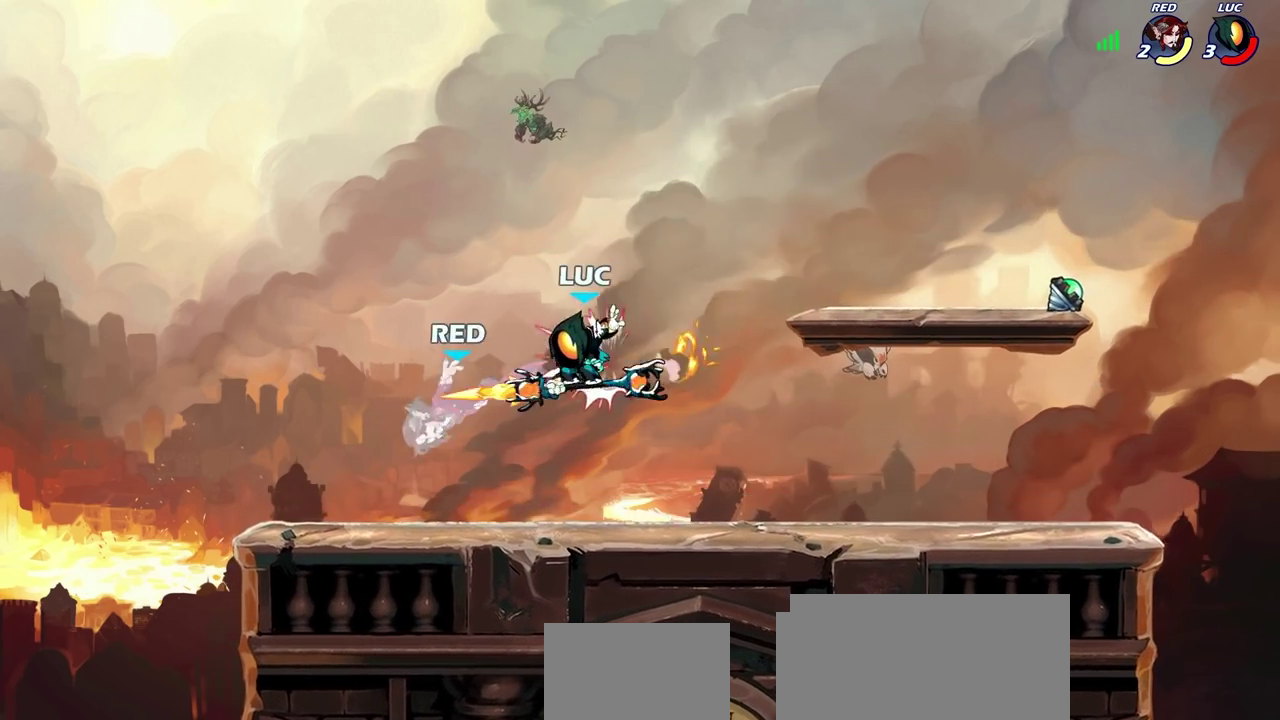
{"dt_ms": 700, "buttons": [], "left_stick": "center", "right_stick": "center", "events": [[183, "left_stick", "center"], [217, "SQUARE", "down"], [300, "SQUARE", "up"], [383, "SQUARE", "down"], [483, "SQUARE", "up"], [567, "SQUARE", "down"], [667, "SQUARE", "up"]]}
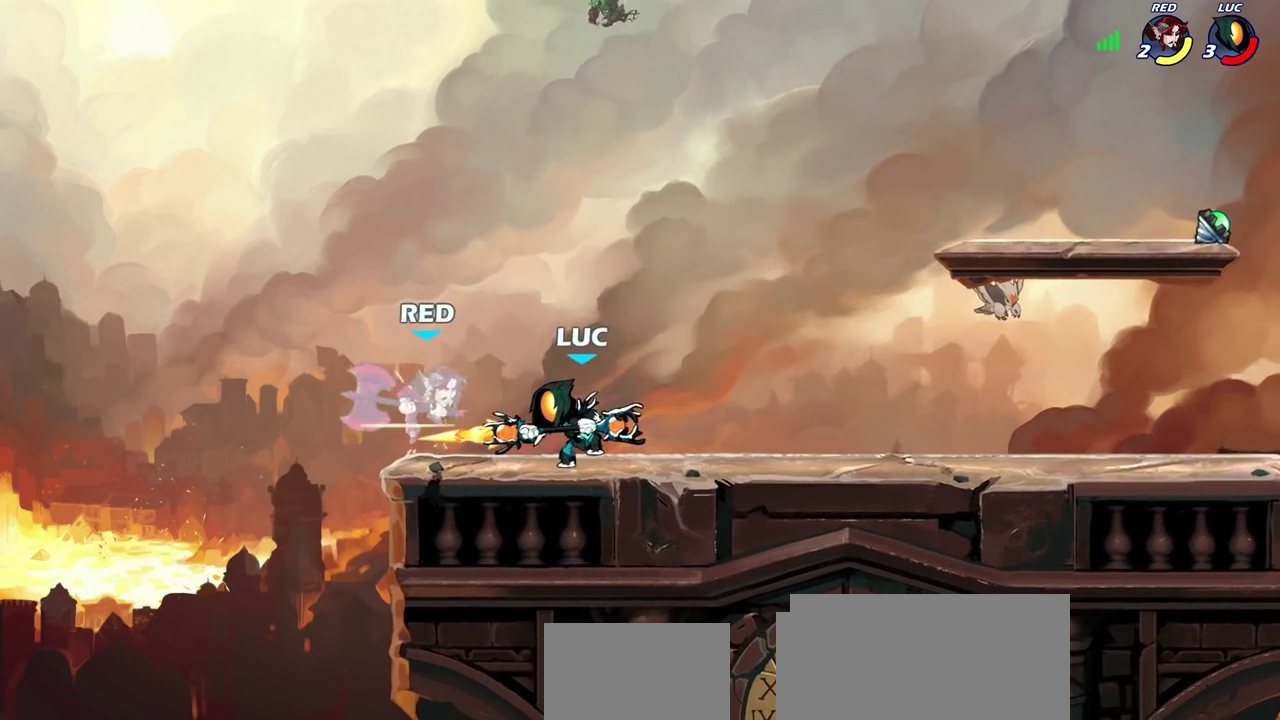
{"dt_ms": 700, "buttons": [], "left_stick": "center", "right_stick": "center", "events": [[50, "SQUARE", "down"], [133, "SQUARE", "up"], [217, "SQUARE", "down"], [350, "SQUARE", "up"], [350, "left_stick", "left"], [483, "R2", "down"], [500, "SQUARE", "down"], [600, "R2", "up"], [600, "SQUARE", "up"], [633, "left_stick", "center"]]}
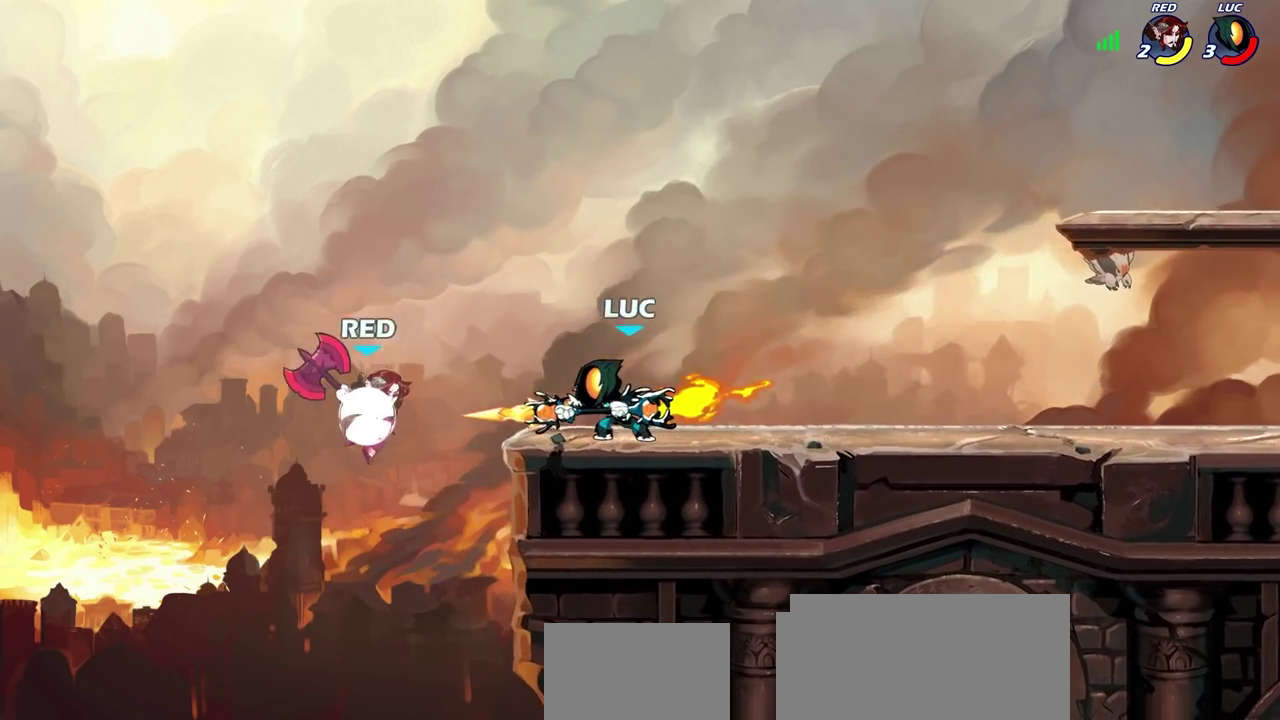
{"dt_ms": 300, "buttons": [], "left_stick": "center", "right_stick": "center", "events": []}
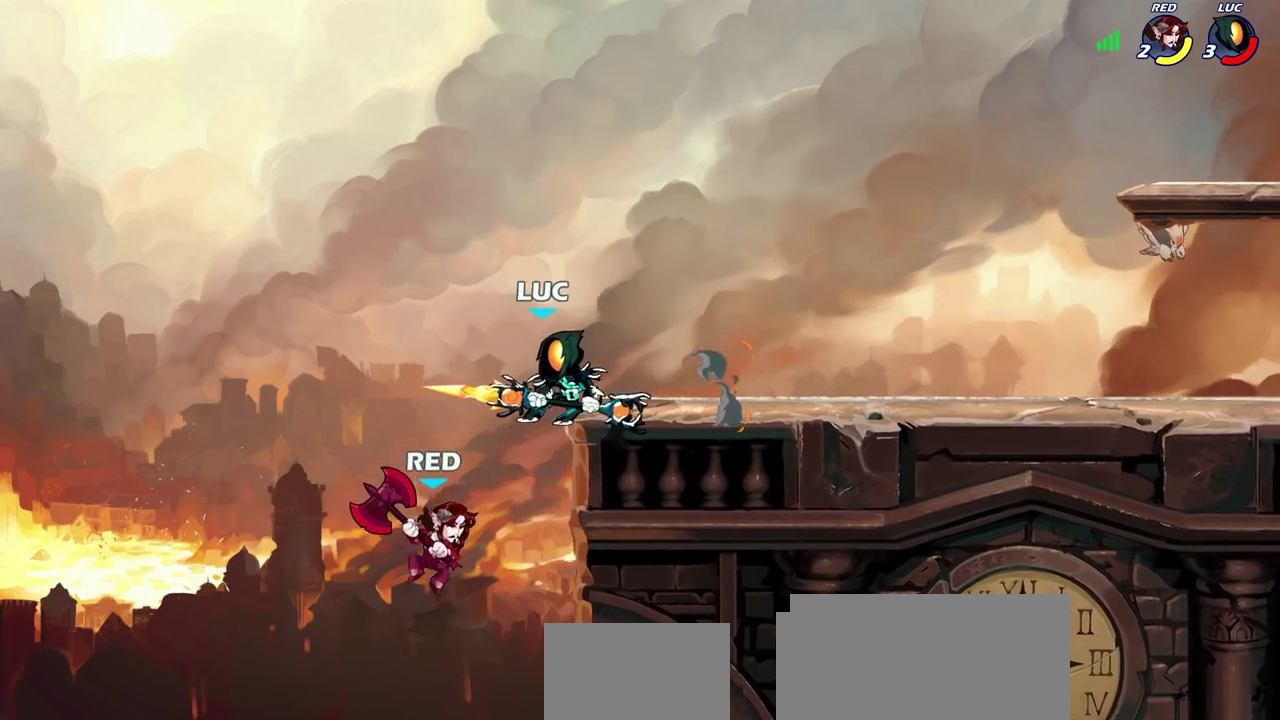
{"dt_ms": 600, "buttons": [], "left_stick": "center", "right_stick": "center", "events": [[100, "left_stick", "down"], [117, "SQUARE", "down"], [183, "SQUARE", "up"], [200, "left_stick", "center"]]}
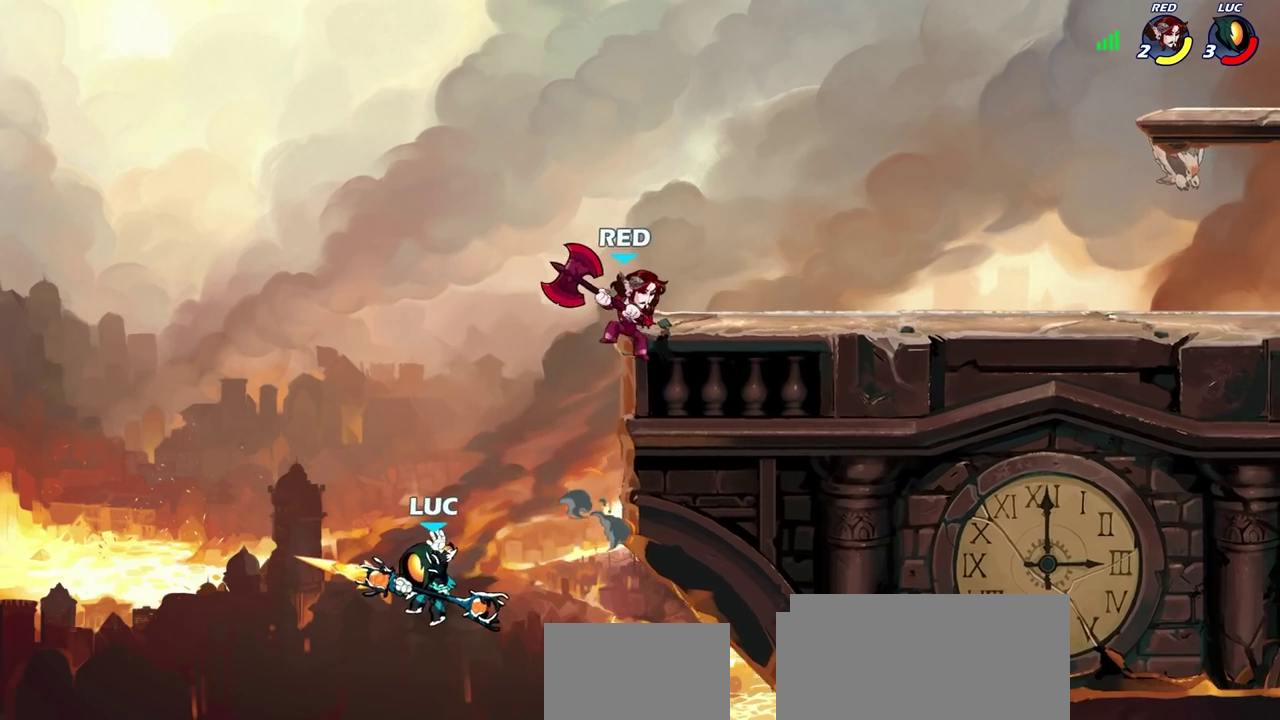
{"dt_ms": 400, "buttons": [], "left_stick": "up", "right_stick": "center", "events": [[50, "left_stick", "left"], [200, "CROSS", "down"], [233, "left_stick", "up-left"], [367, "left_stick", "up"], [383, "CROSS", "up"]]}
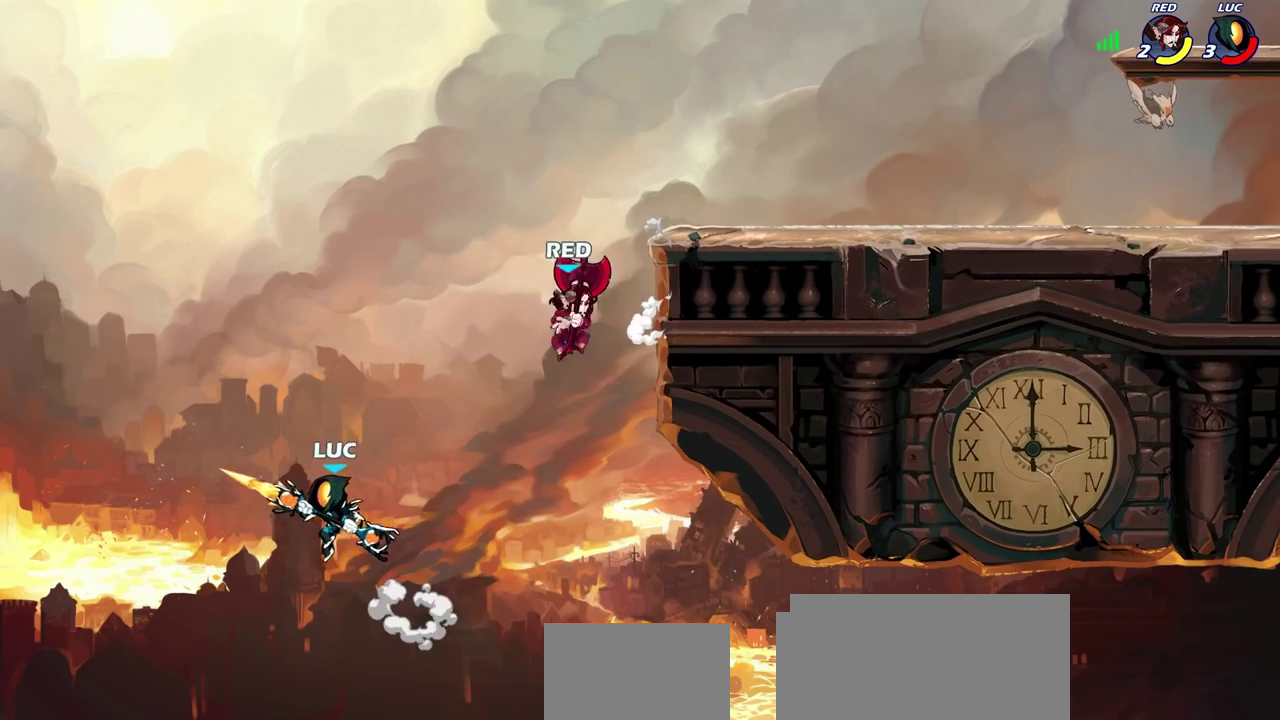
{"dt_ms": 500, "buttons": [], "left_stick": "up-right", "right_stick": "center", "events": [[17, "left_stick", "up-right"], [83, "CROSS", "down"], [383, "CROSS", "up"]]}
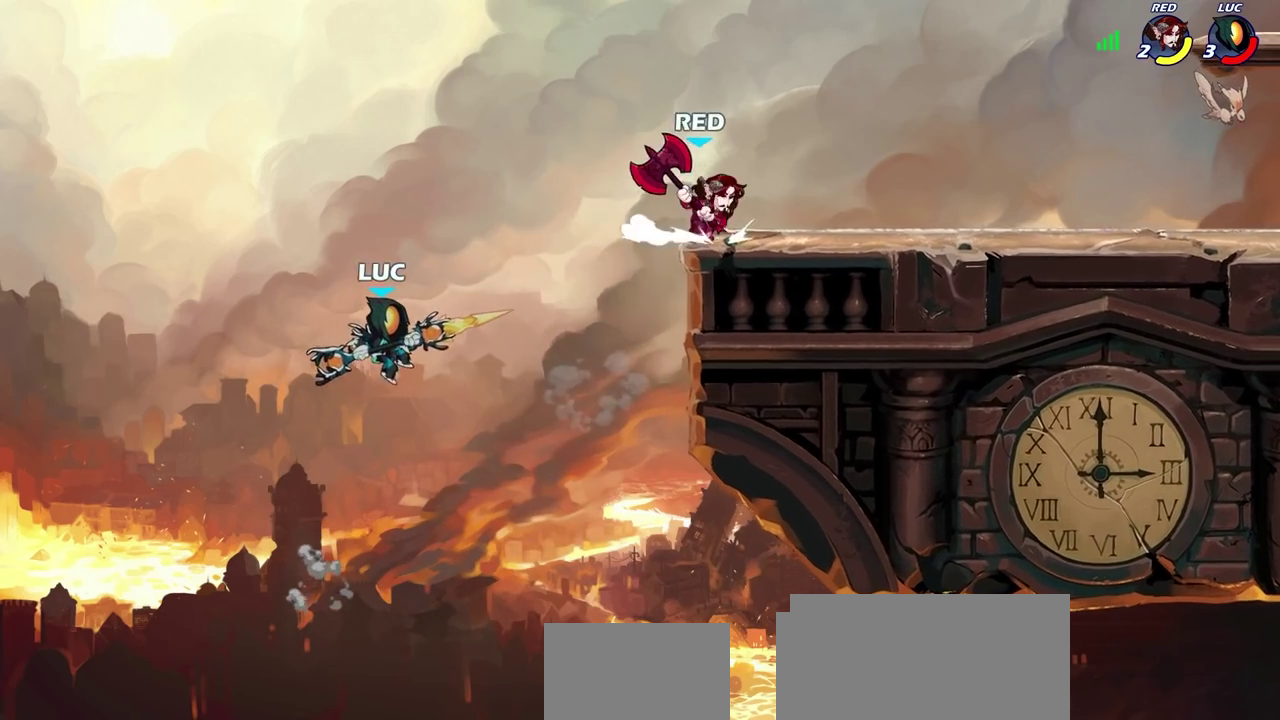
{"dt_ms": 500, "buttons": ["CIRCLE"], "left_stick": "center", "right_stick": "center", "events": [[367, "CIRCLE", "down"], [367, "left_stick", "center"]]}
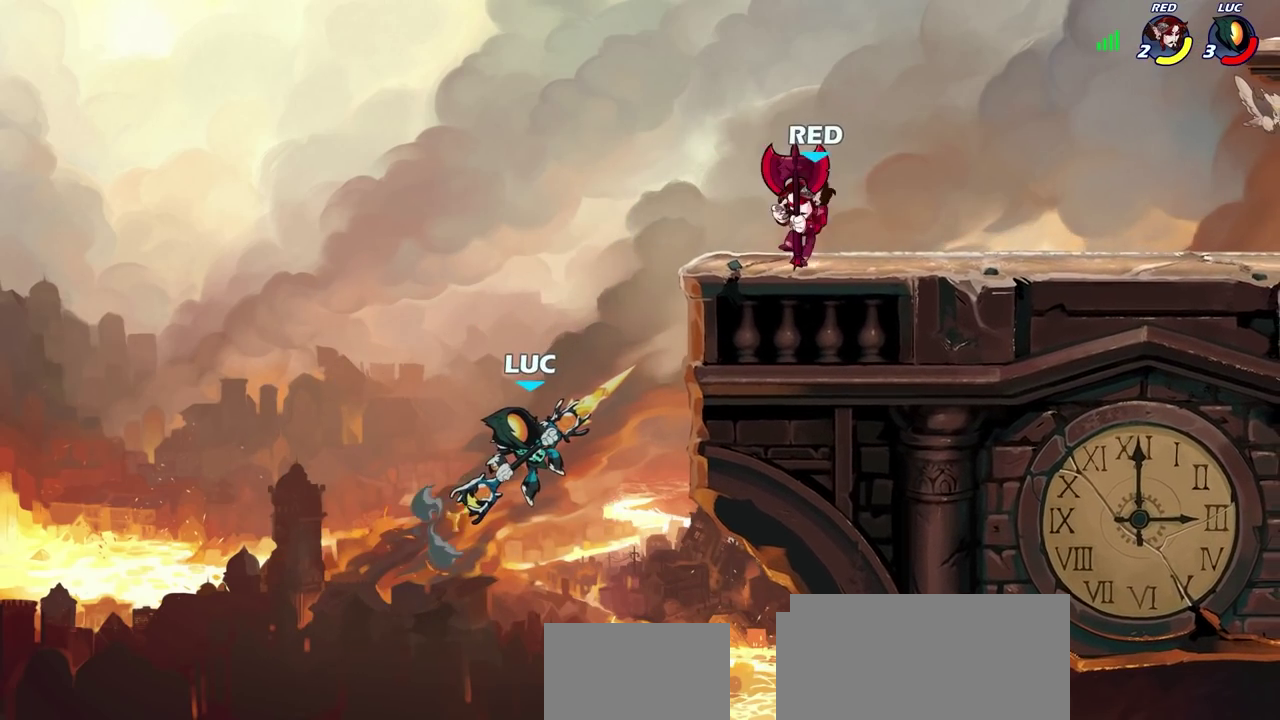
{"dt_ms": 400, "buttons": [], "left_stick": "right", "right_stick": "center", "events": [[367, "CIRCLE", "up"], [400, "left_stick", "right"]]}
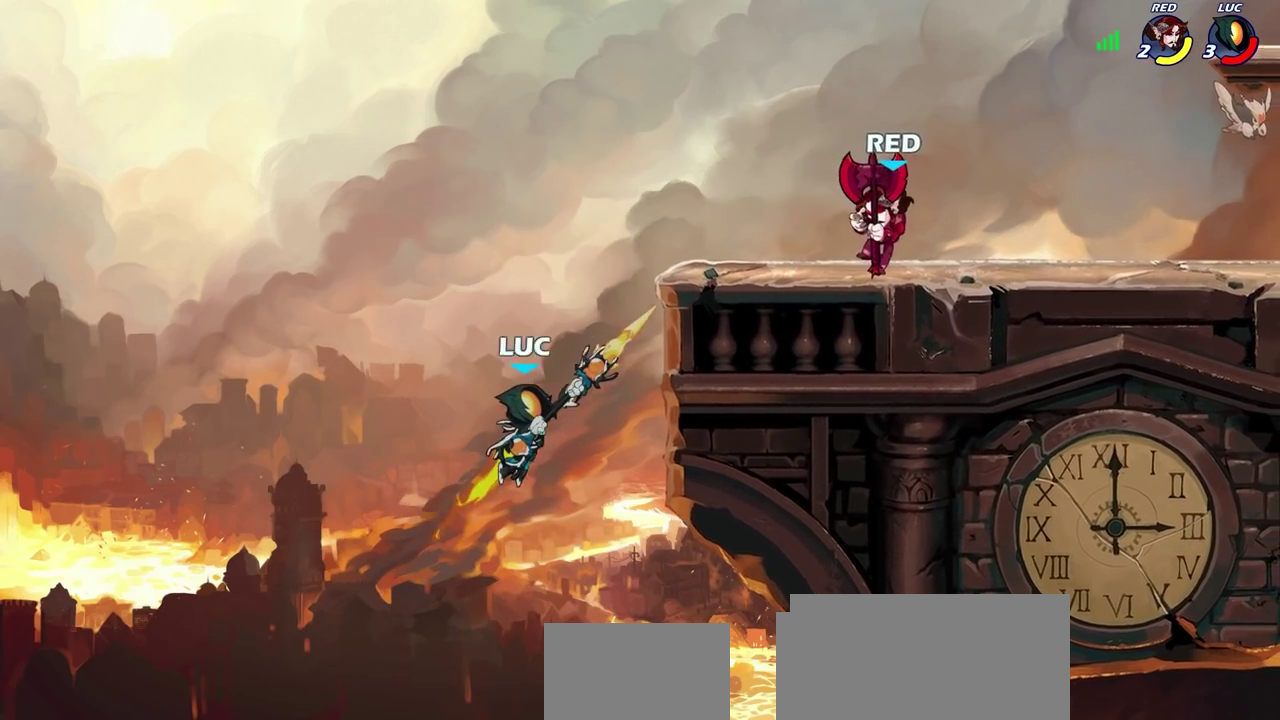
{"dt_ms": 600, "buttons": ["R2"], "left_stick": "up-left", "right_stick": "center", "events": [[300, "left_stick", "down-left"], [467, "CROSS", "down"], [517, "left_stick", "left"], [567, "R2", "down"], [567, "left_stick", "up-left"], [600, "CROSS", "up"]]}
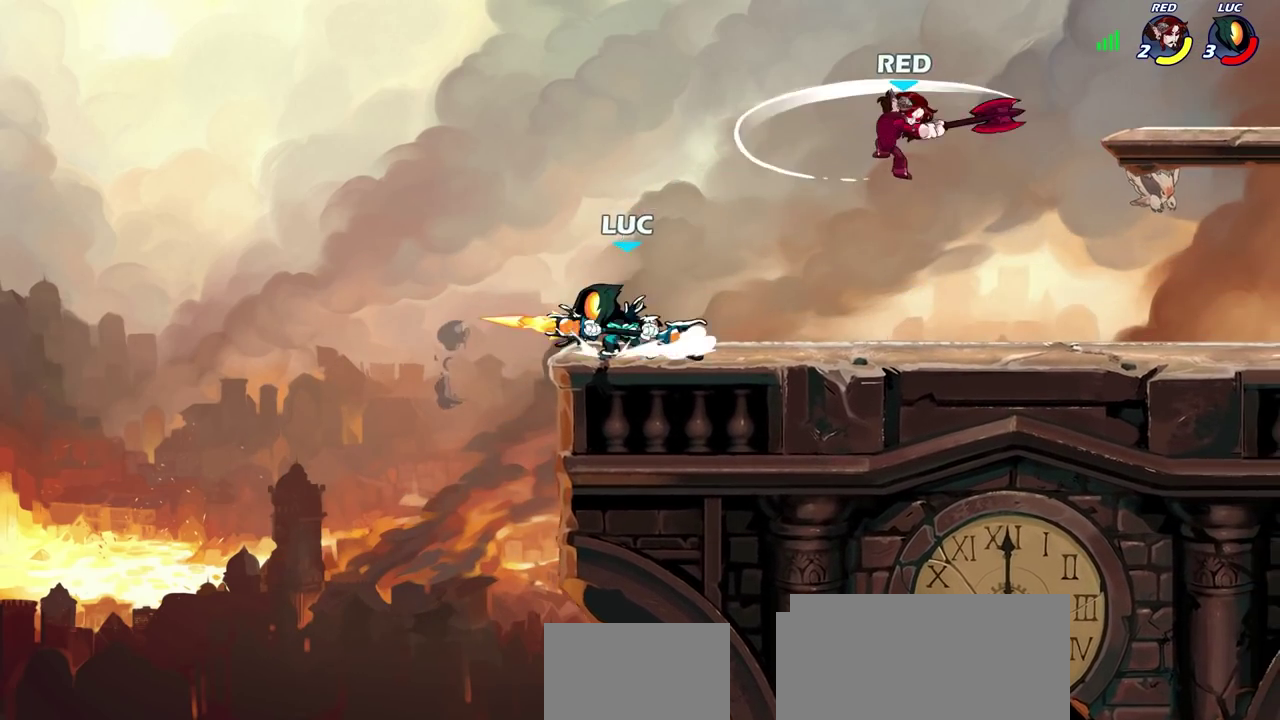
{"dt_ms": 300, "buttons": [], "left_stick": "right", "right_stick": "center", "events": [[83, "left_stick", "up"], [133, "left_stick", "up-right"], [183, "R2", "up"], [200, "left_stick", "right"]]}
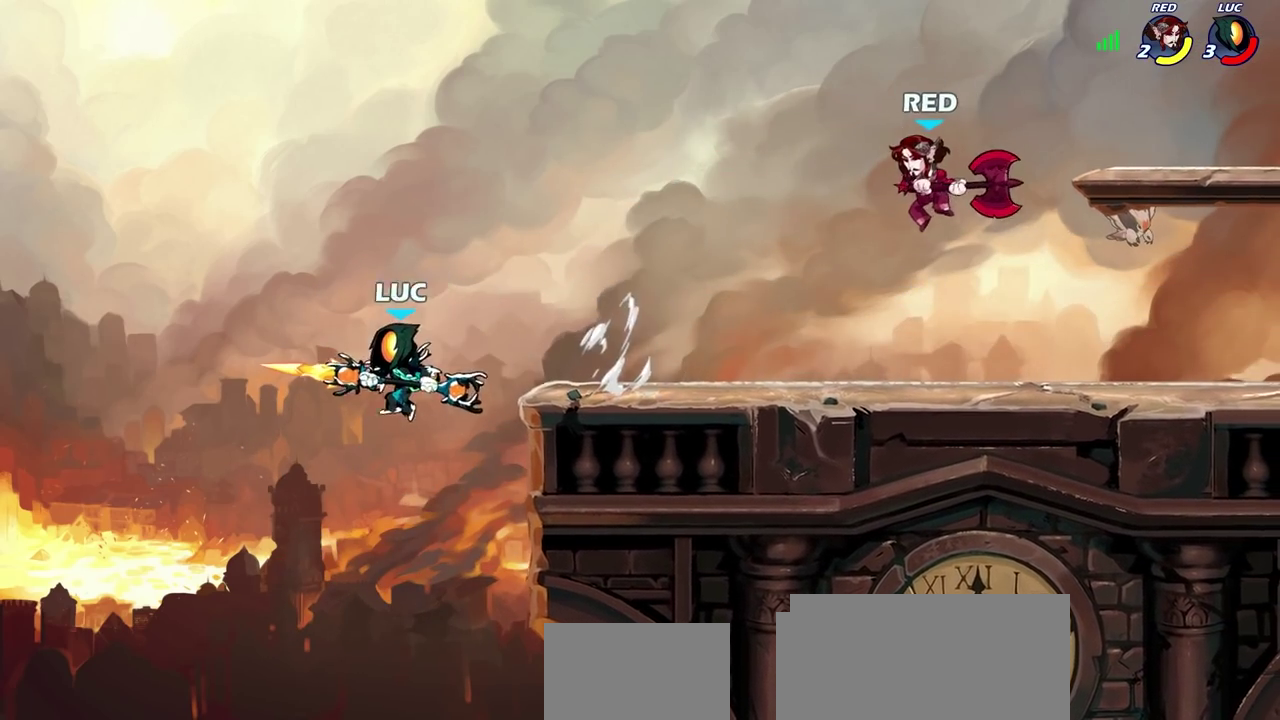
{"dt_ms": 700, "buttons": [], "left_stick": "right", "right_stick": "center", "events": [[67, "R2", "down"], [267, "R2", "up"], [300, "CROSS", "down"], [450, "CROSS", "up"], [567, "SQUARE", "down"], [650, "SQUARE", "up"]]}
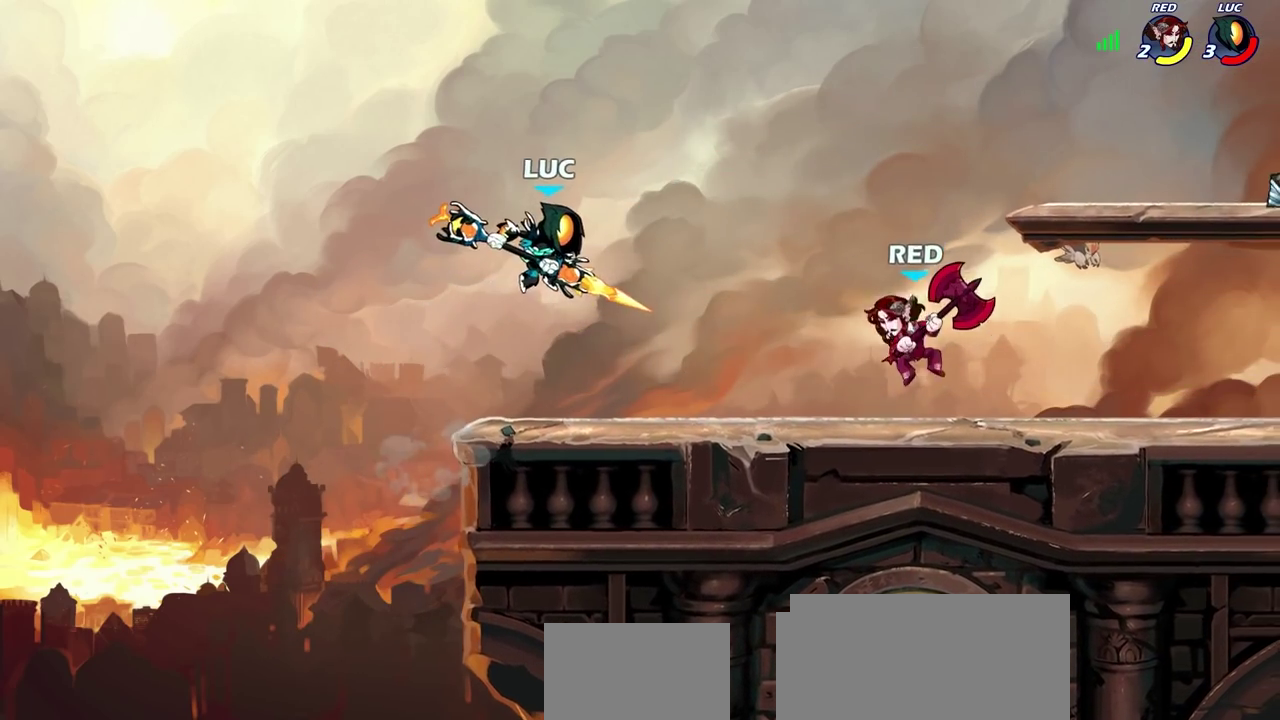
{"dt_ms": 700, "buttons": [], "left_stick": "left", "right_stick": "center", "events": [[483, "left_stick", "up-right"], [517, "CROSS", "down"], [583, "left_stick", "up-left"], [683, "left_stick", "left"], [700, "CROSS", "up"]]}
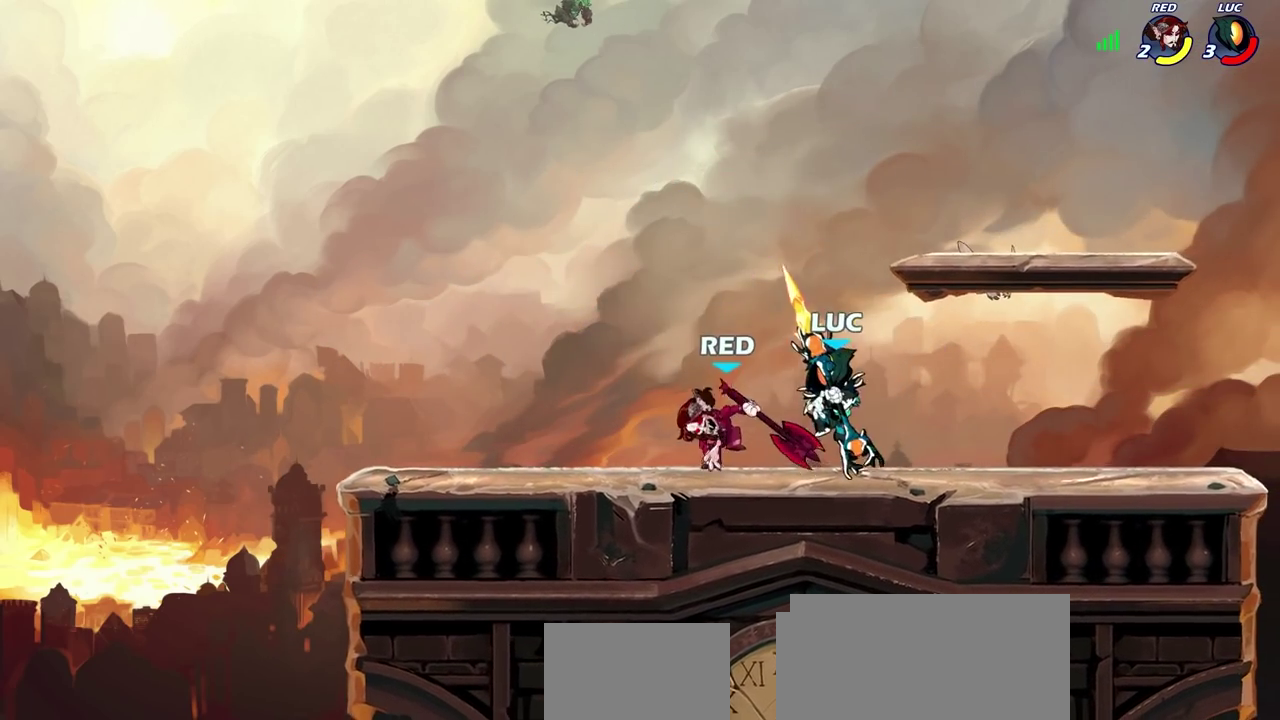
{"dt_ms": 300, "buttons": [], "left_stick": "down-left", "right_stick": "center", "events": [[117, "left_stick", "down-left"], [167, "CROSS", "down"], [267, "CROSS", "up"]]}